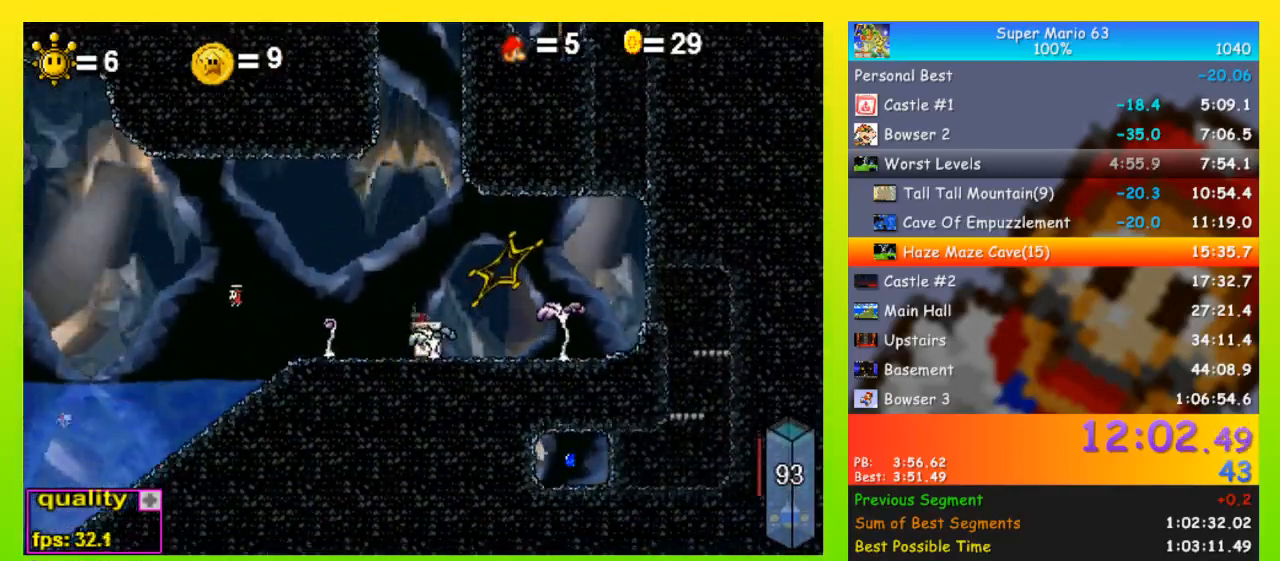
Gameplay with keyboard; each line is a JSON object with the keys held at the frame after it. "events" lists presses ("down") and releases ("up") of "down", "equals", "left", "minus", "p", "right", "semicolon", "shift", "space", "up", "x" and "z" between this image and that frame as [ms after this image, input, new state], when the widget could be followed in between. No other keys are recorded. Mouse input is not recorded.
{"keys": [], "events": [[67, "up", "up"]]}
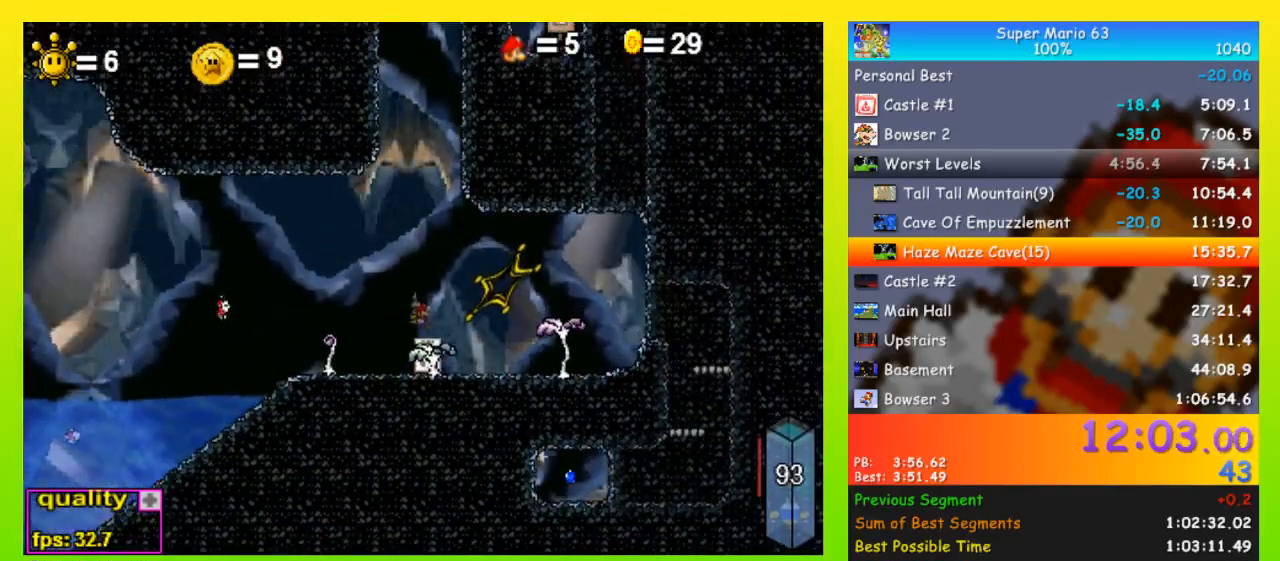
{"keys": ["right"], "events": [[433, "right", "down"]]}
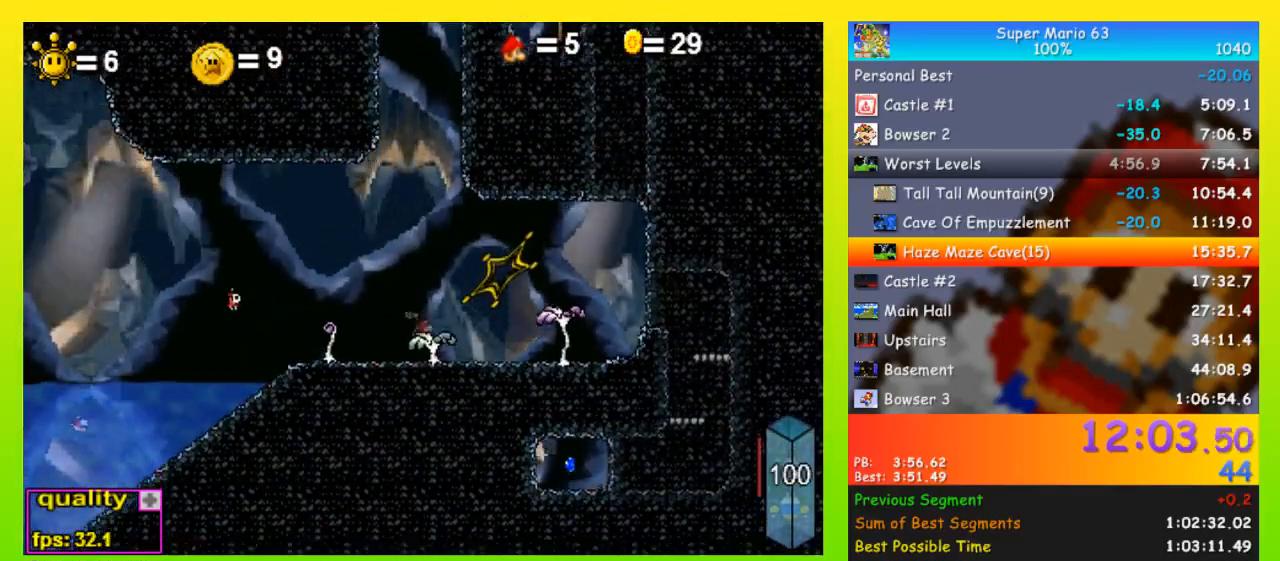
{"keys": ["right", "shift"], "events": [[33, "space", "down"], [233, "space", "up"], [267, "shift", "down"], [333, "shift", "up"], [500, "shift", "down"]]}
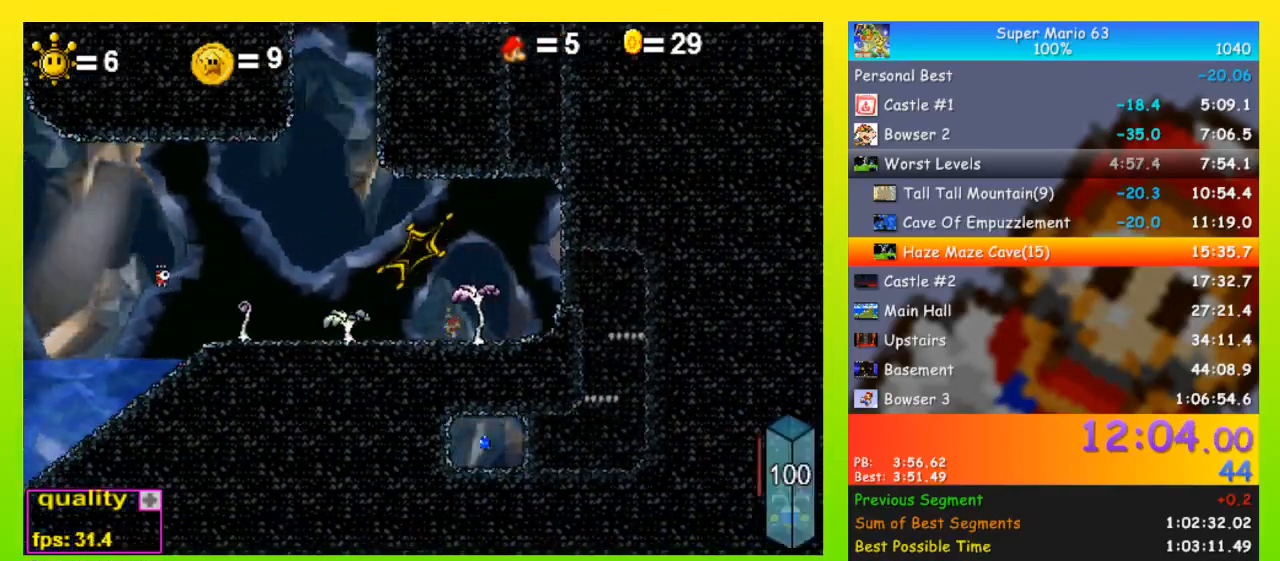
{"keys": ["space", "up"], "events": [[67, "space", "down"], [67, "up", "down"], [100, "left", "down"], [100, "right", "up"], [100, "shift", "up"], [200, "left", "up"]]}
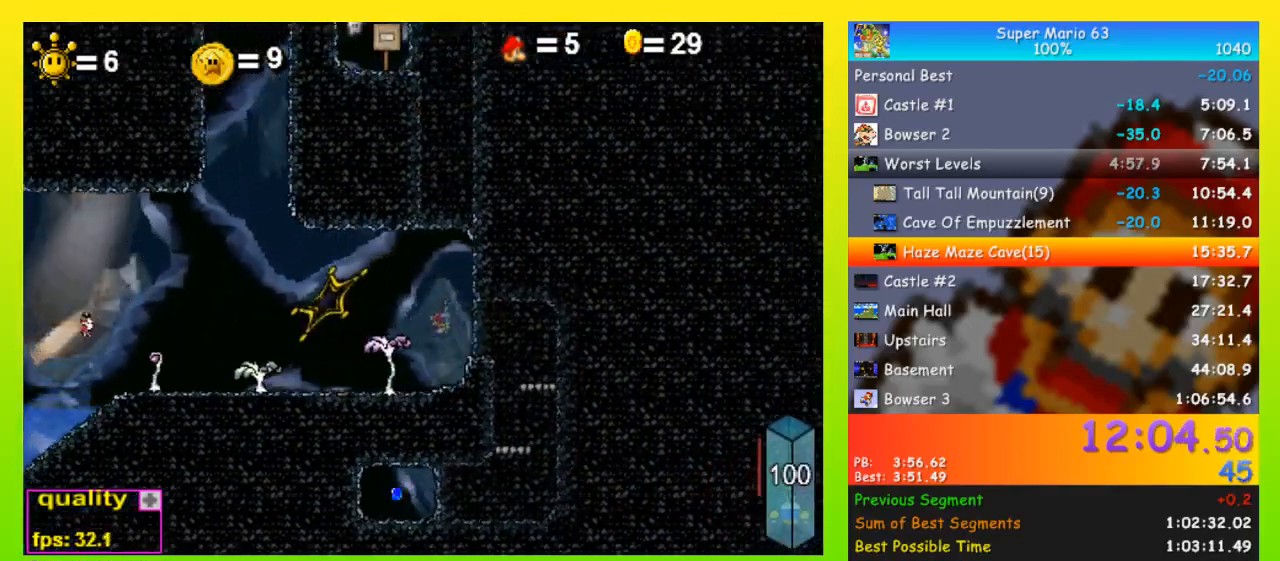
{"keys": ["left", "up"], "events": [[133, "left", "down"], [167, "space", "up"], [300, "shift", "down"], [400, "shift", "up"]]}
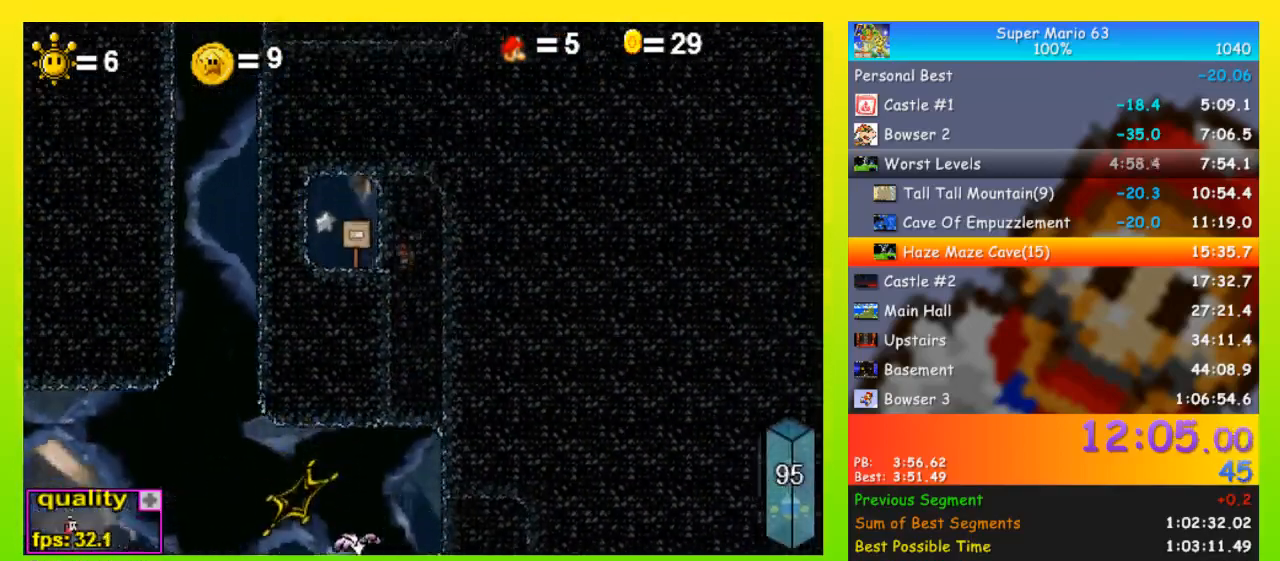
{"keys": ["left"], "events": [[133, "up", "up"]]}
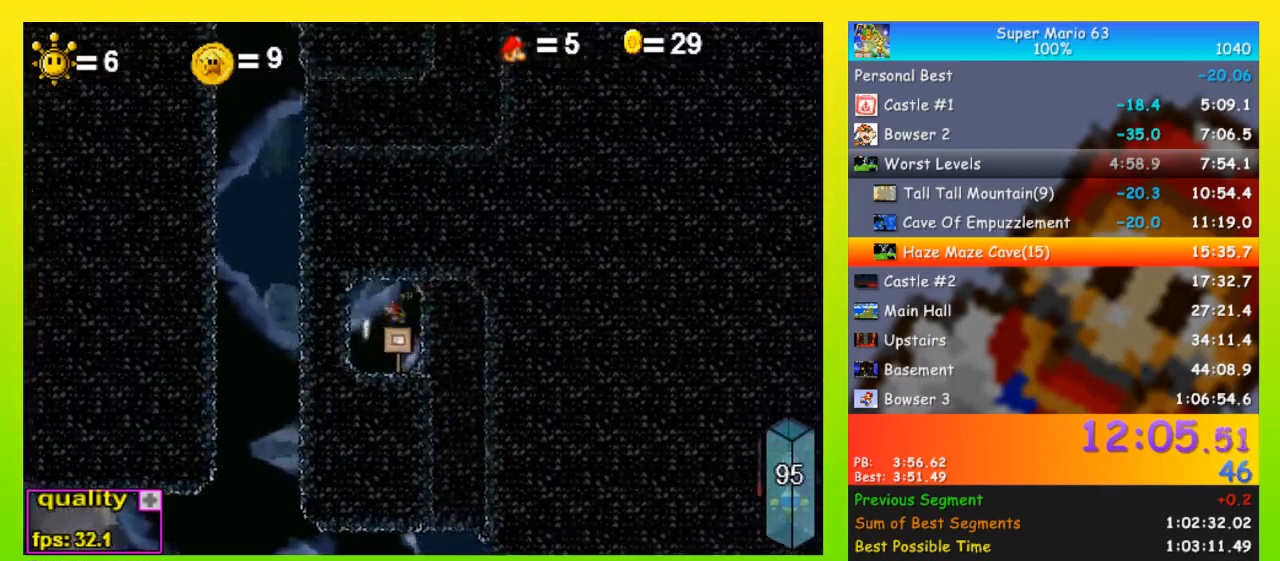
{"keys": ["right"], "events": [[100, "left", "up"], [100, "right", "down"], [233, "space", "down"], [433, "space", "up"]]}
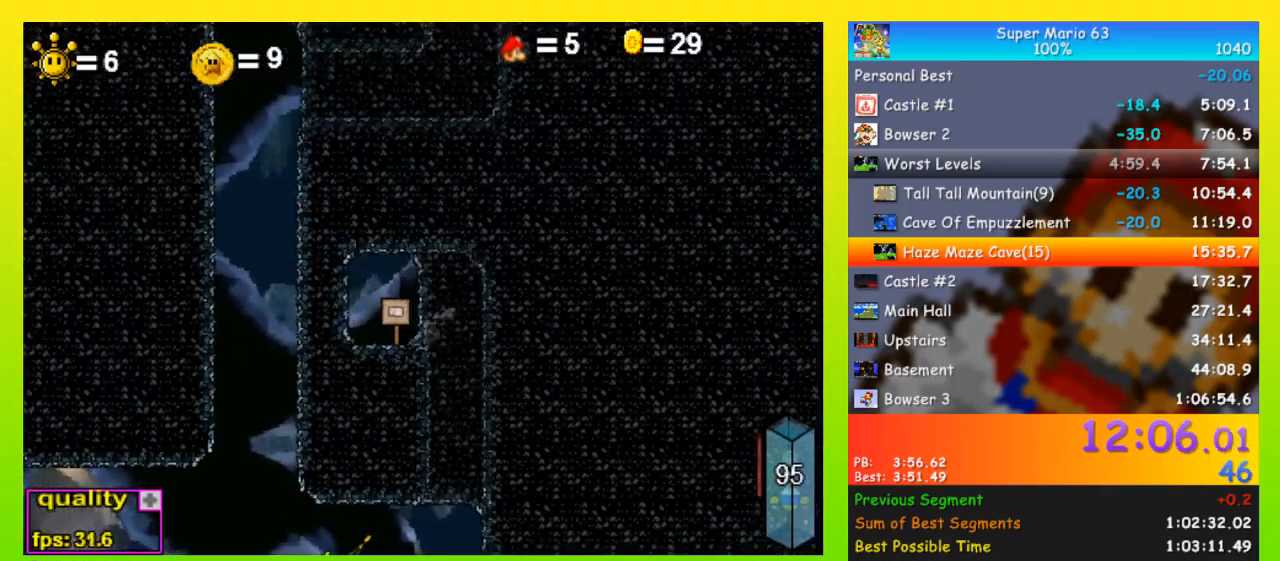
{"keys": ["right"], "events": [[33, "left", "down"], [33, "right", "up"], [167, "left", "up"], [433, "right", "down"]]}
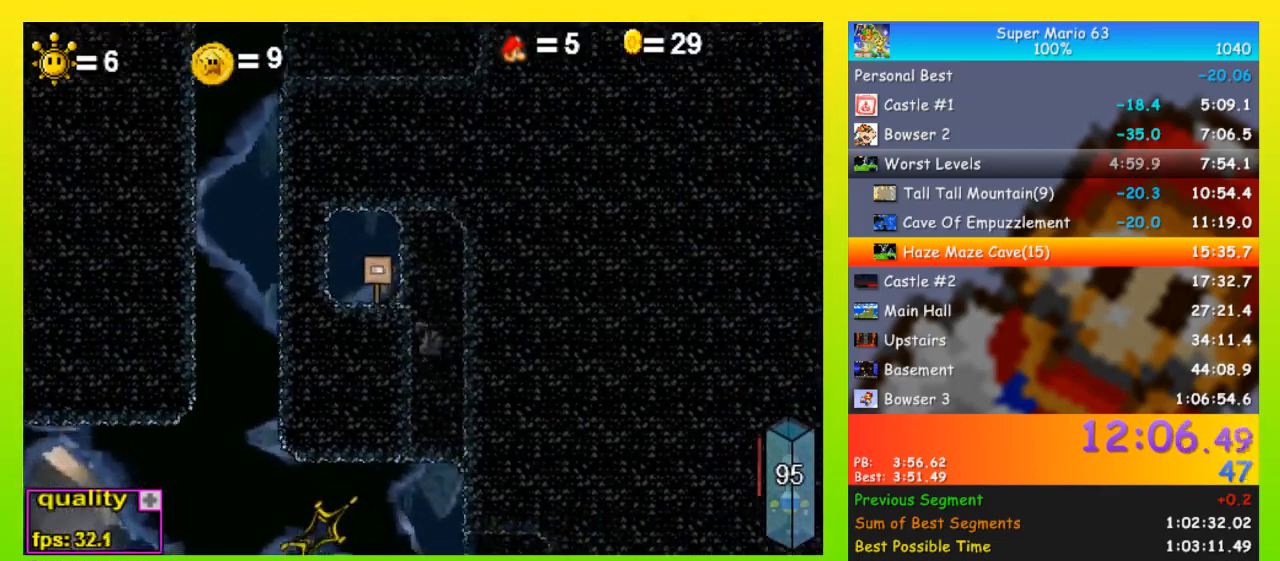
{"keys": ["left", "space"], "events": [[67, "left", "down"], [67, "right", "up"], [500, "space", "down"]]}
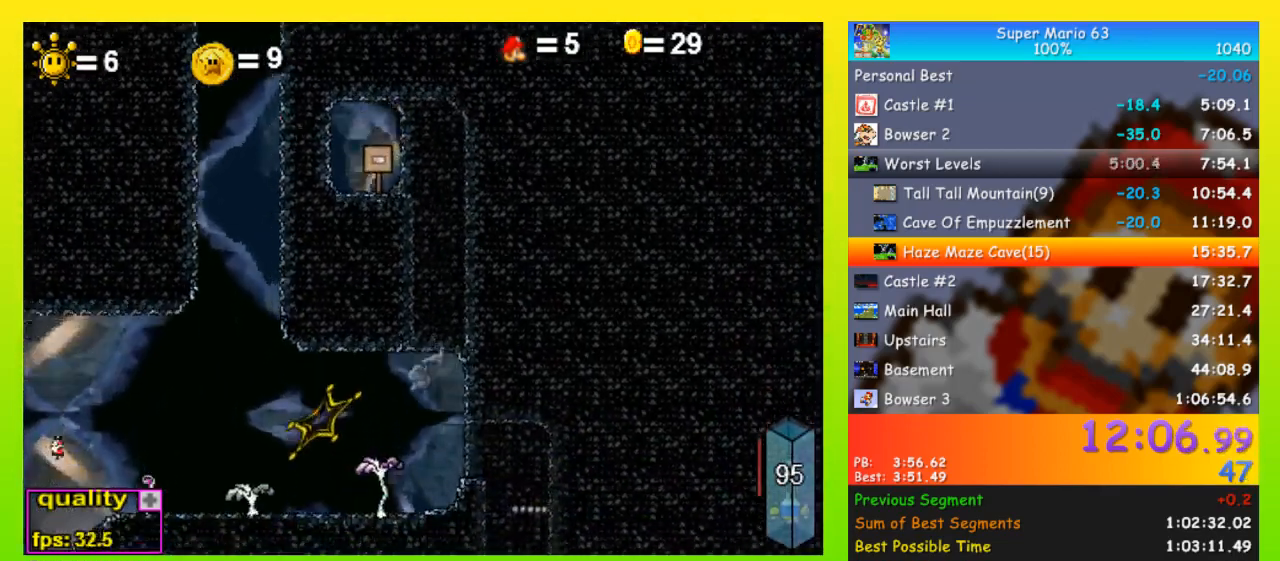
{"keys": ["left", "space"], "events": []}
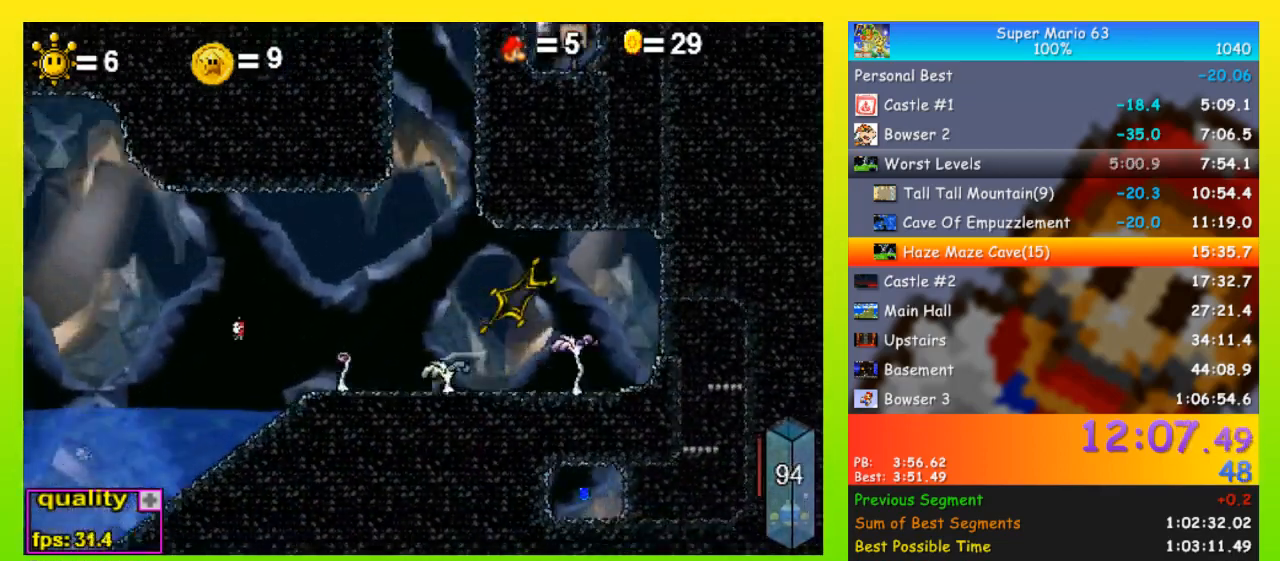
{"keys": ["left", "up"], "events": [[167, "up", "down"], [433, "space", "up"]]}
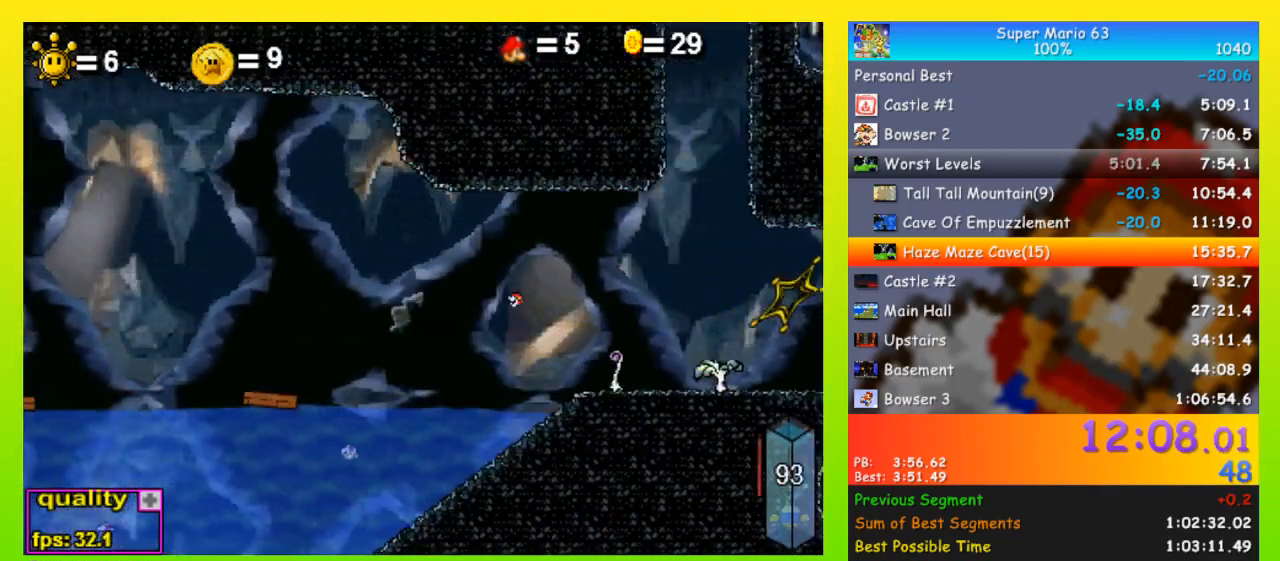
{"keys": ["left", "space", "up"], "events": [[33, "shift", "down"], [67, "shift", "up"], [133, "shift", "down"], [133, "space", "down"], [167, "shift", "up"], [367, "space", "up"], [467, "space", "down"]]}
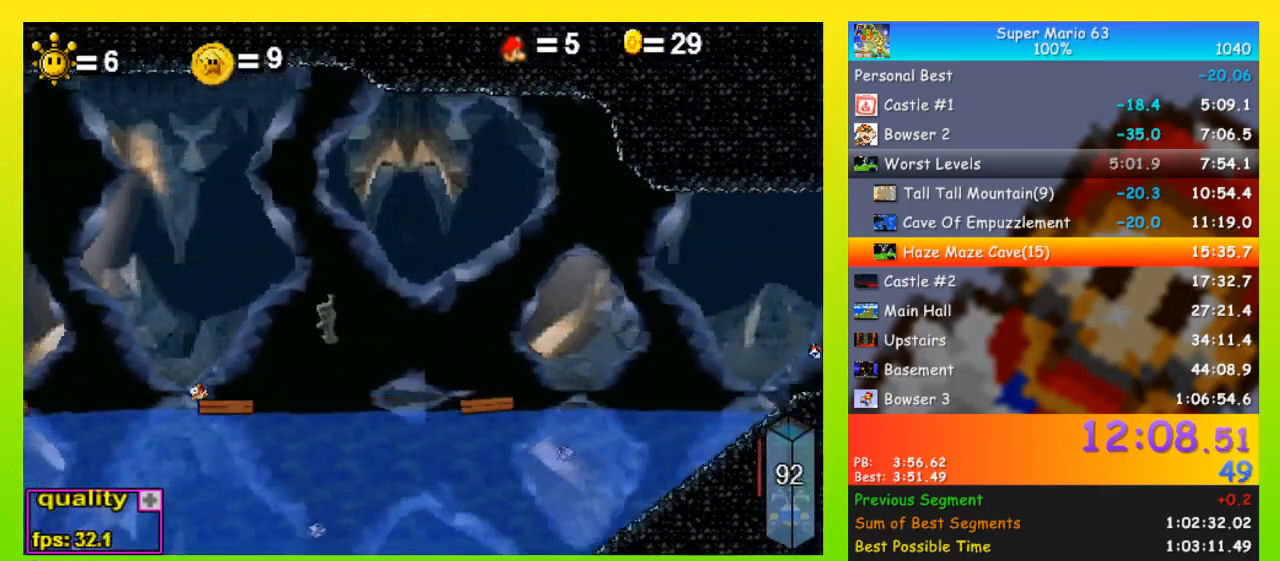
{"keys": ["left", "space", "up"], "events": [[33, "space", "up"], [200, "space", "down"], [233, "space", "up"], [433, "space", "down"]]}
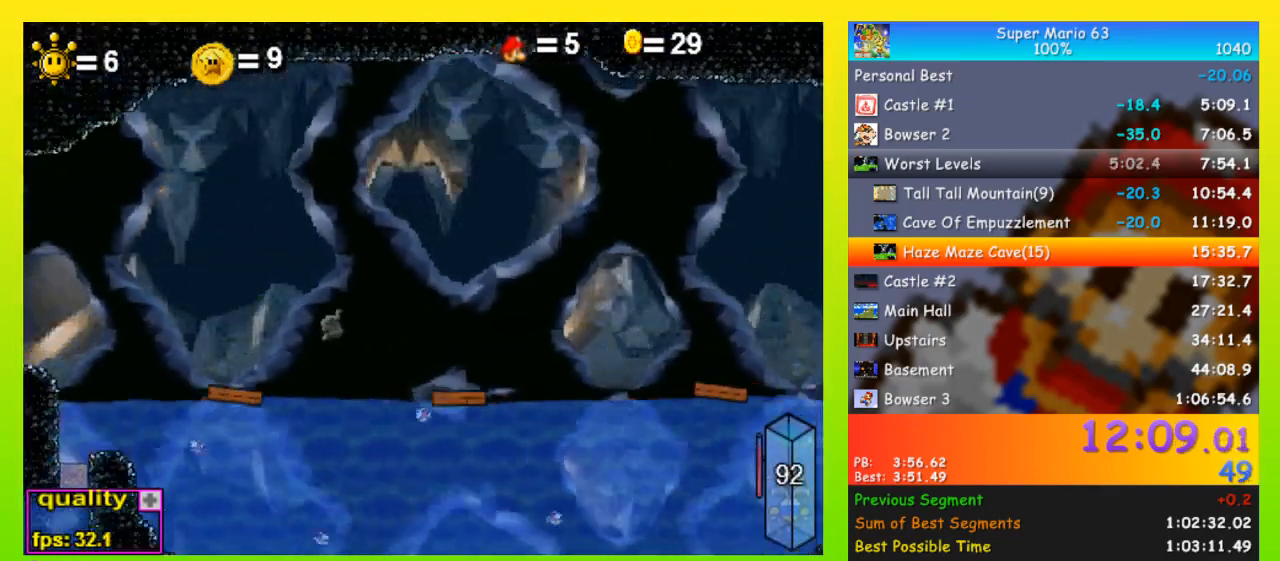
{"keys": ["left", "up"], "events": [[33, "space", "up"], [100, "space", "down"], [400, "space", "up"]]}
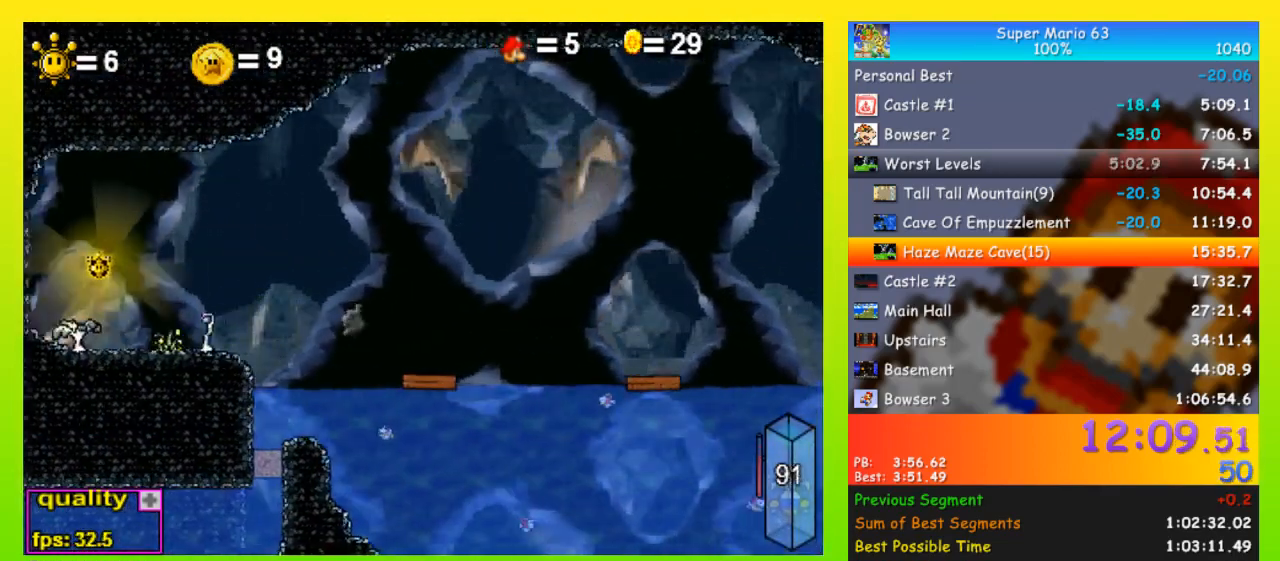
{"keys": ["right"], "events": [[33, "space", "down"], [133, "space", "up"], [233, "left", "up"], [233, "up", "up"], [300, "z", "down"], [400, "z", "up"], [500, "right", "down"]]}
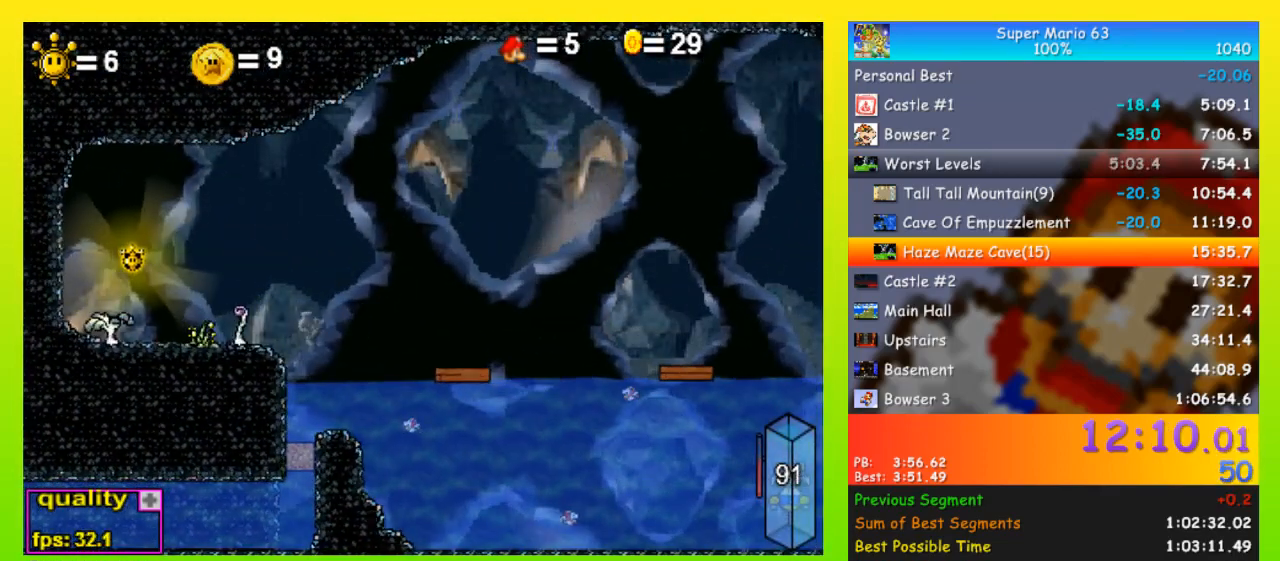
{"keys": [], "events": [[333, "right", "up"]]}
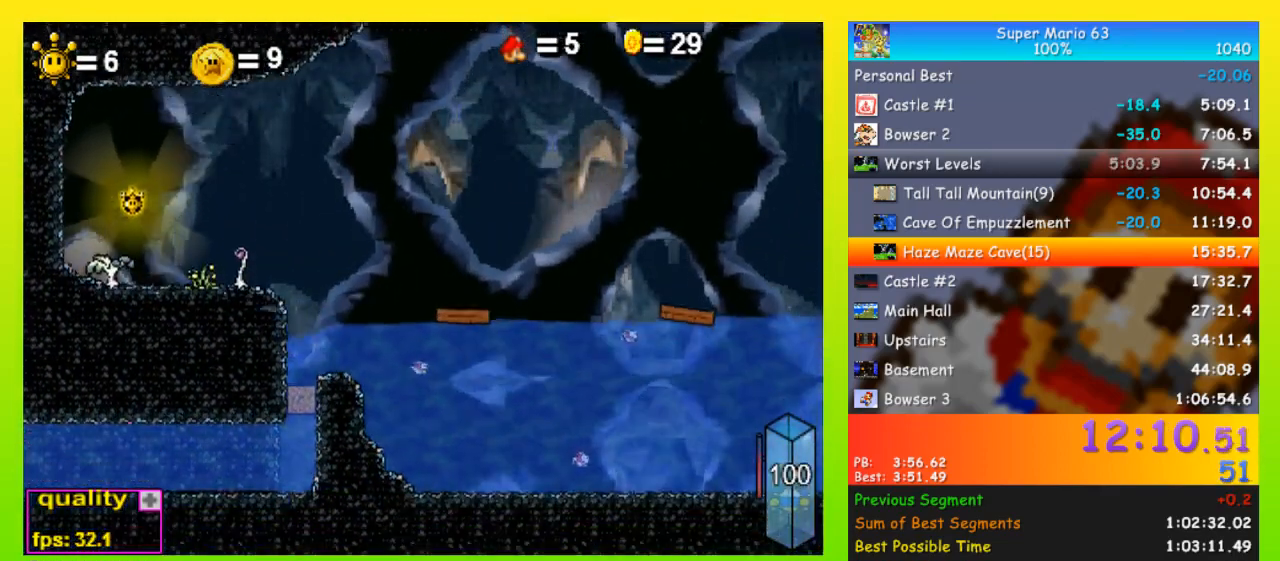
{"keys": [], "events": [[100, "left", "down"], [167, "left", "up"]]}
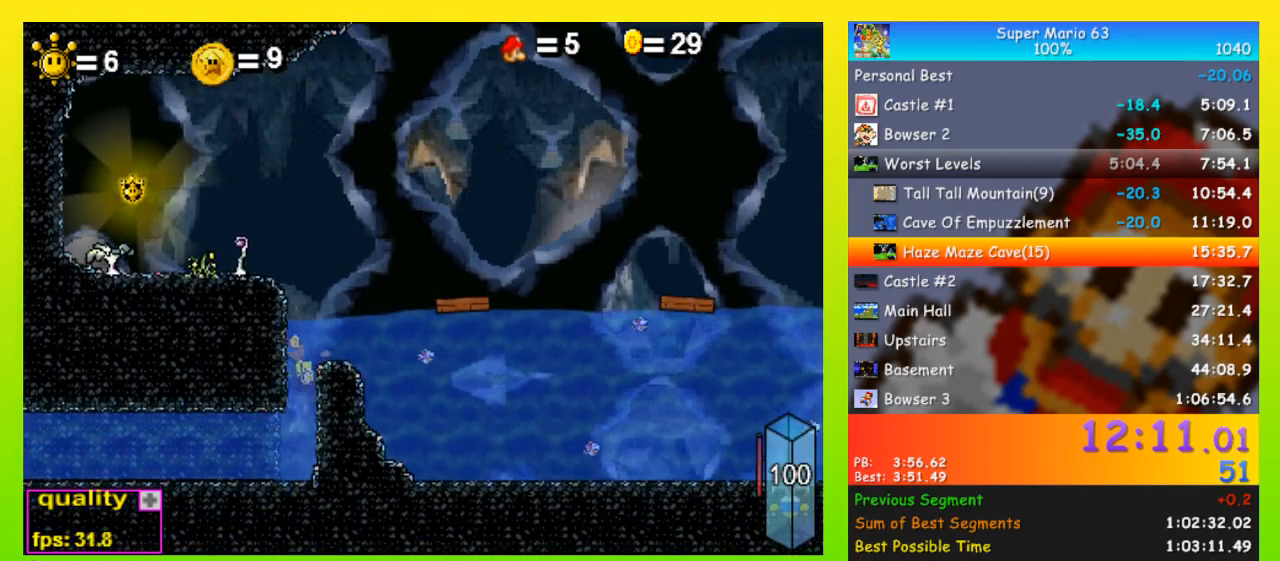
{"keys": ["right"], "events": [[133, "up", "down"], [267, "right", "down"], [300, "up", "up"]]}
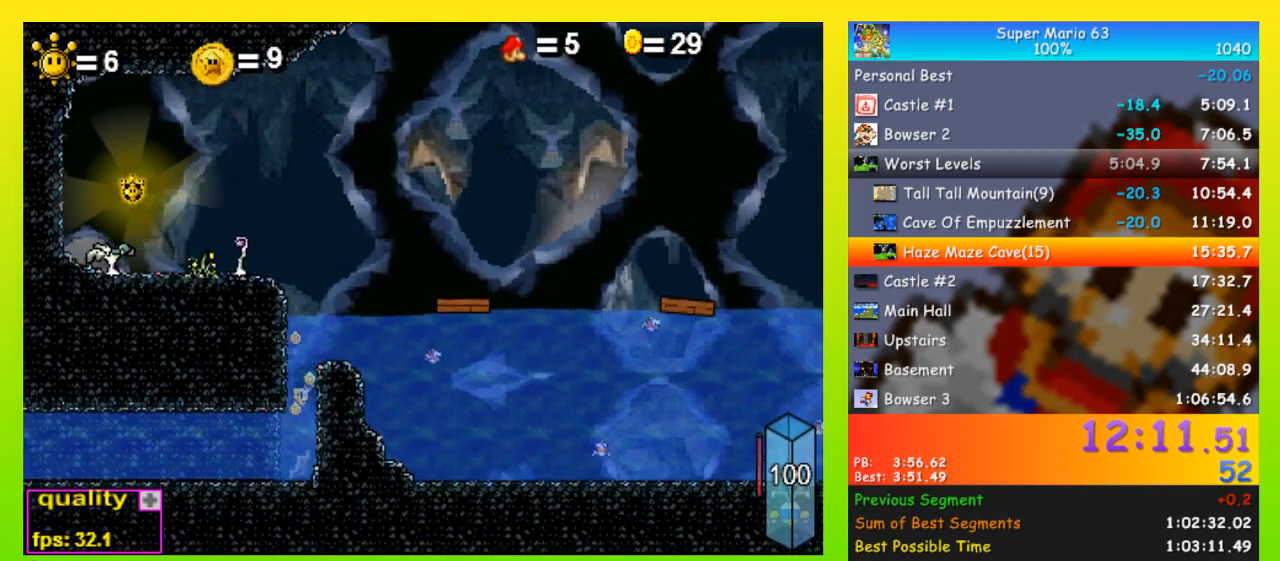
{"keys": ["space", "up"], "events": [[233, "right", "up"], [233, "up", "down"], [267, "shift", "down"], [267, "space", "down"], [367, "shift", "up"]]}
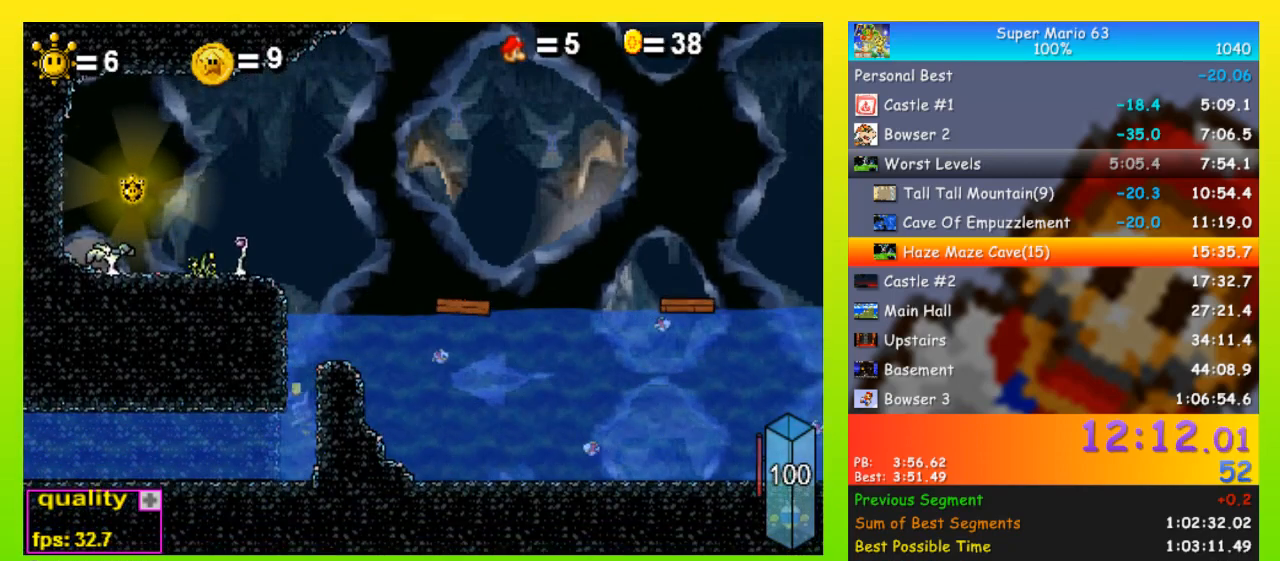
{"keys": ["left", "up"], "events": [[400, "left", "down"], [400, "space", "up"]]}
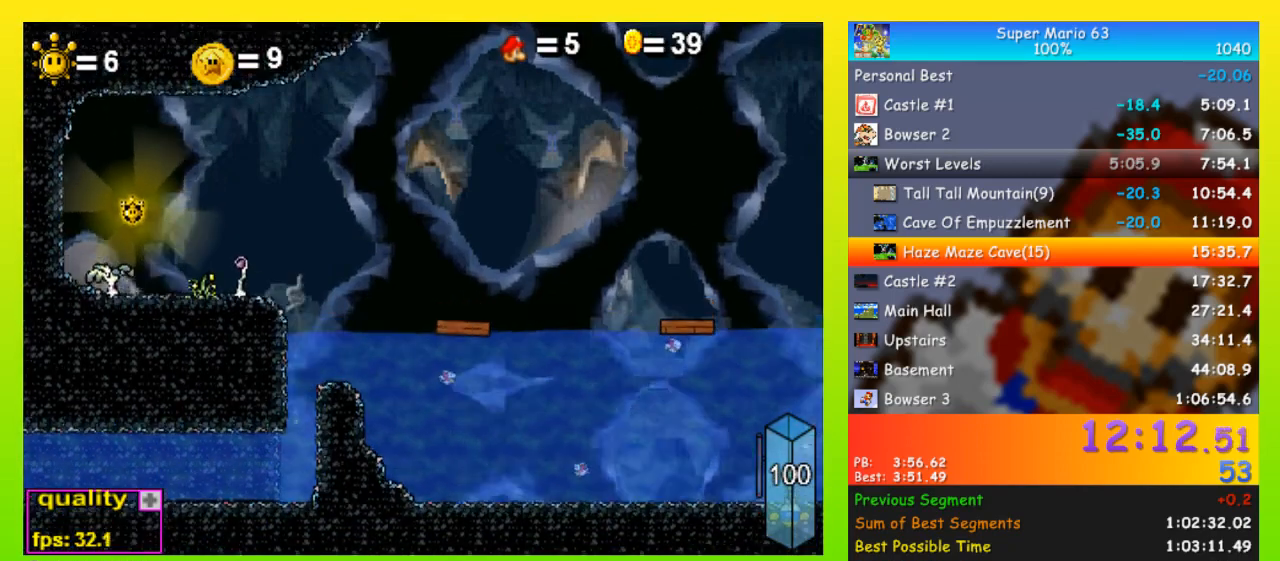
{"keys": [], "events": [[33, "up", "up"], [67, "left", "up"]]}
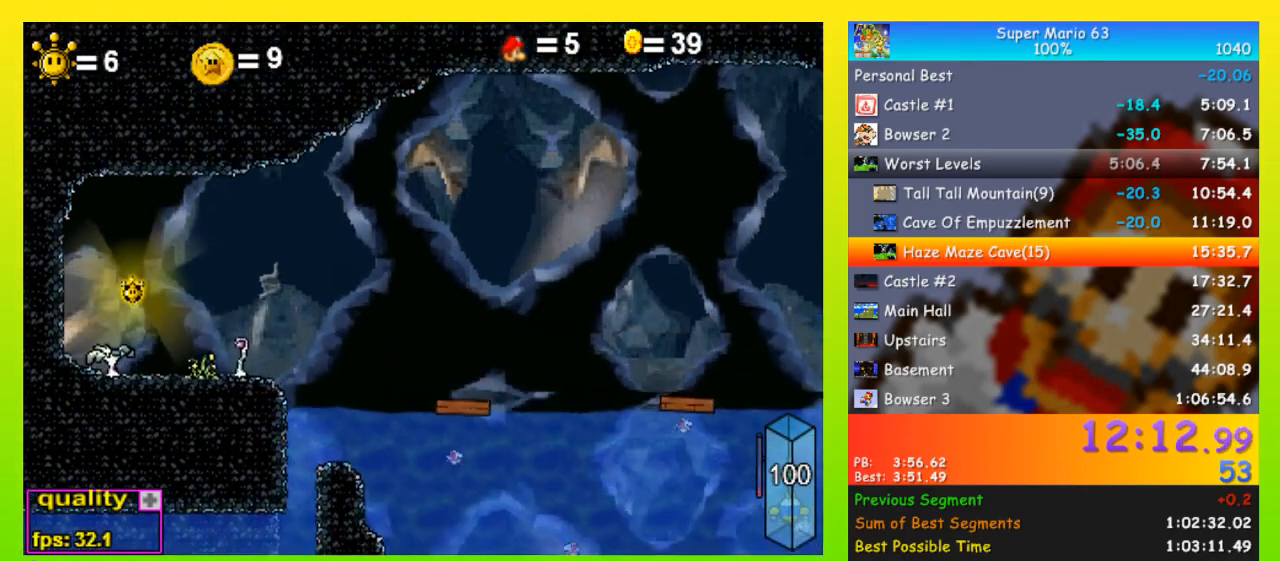
{"keys": [], "events": []}
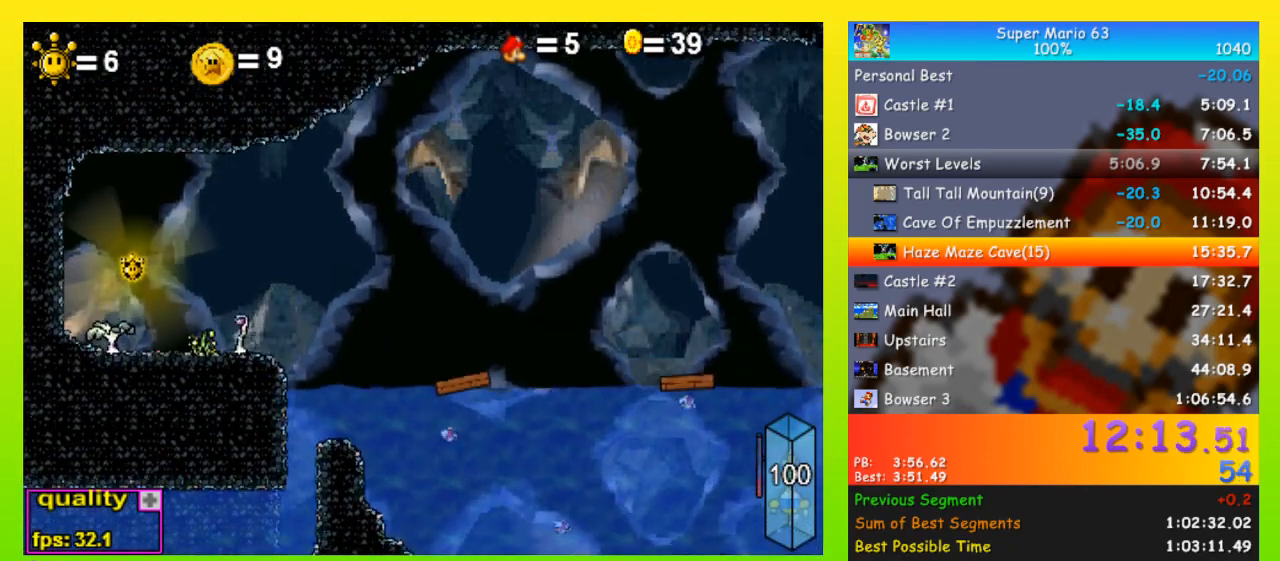
{"keys": ["left"], "events": [[100, "up", "down"], [333, "up", "up"], [467, "left", "down"]]}
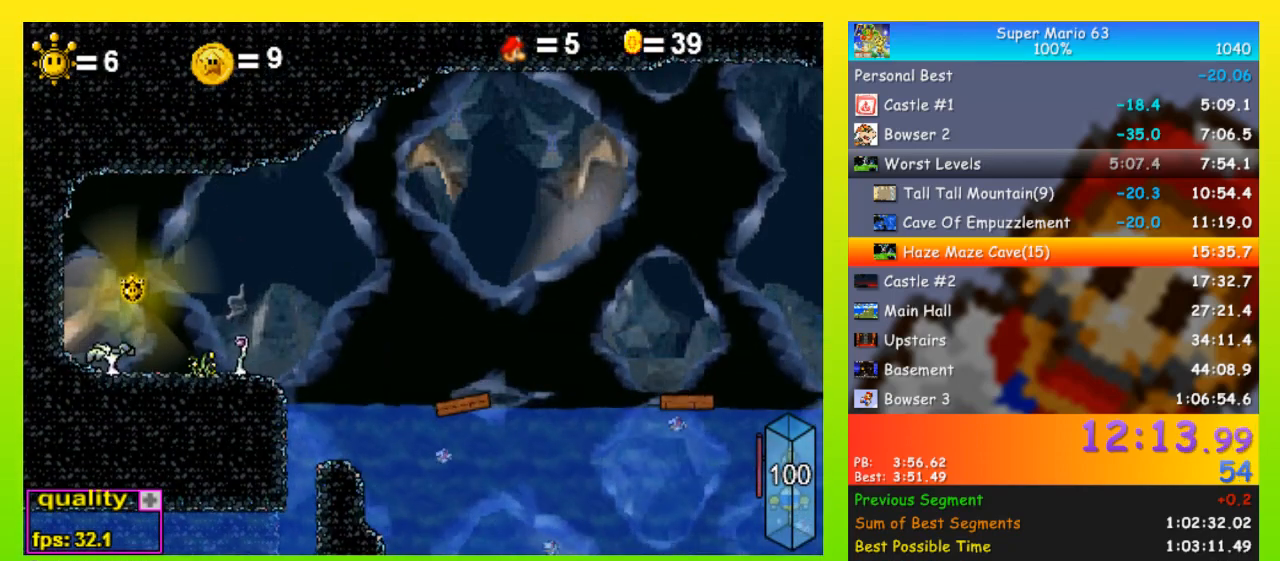
{"keys": ["up"], "events": [[167, "left", "up"], [400, "up", "down"]]}
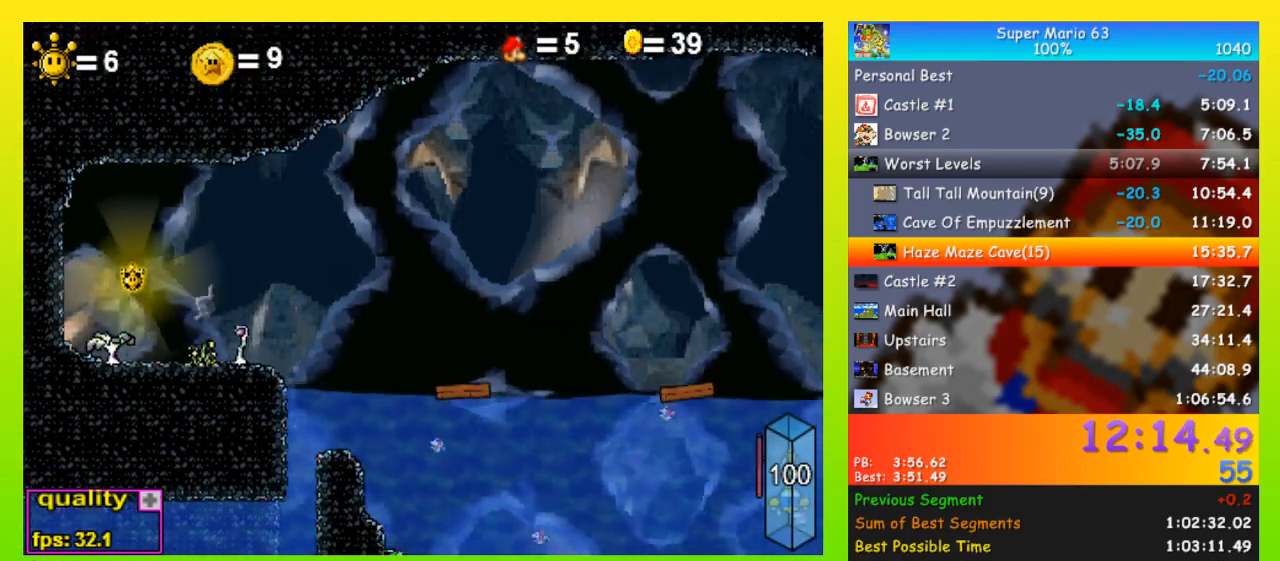
{"keys": [], "events": [[100, "right", "down"], [100, "up", "up"], [133, "right", "up"], [467, "left", "down"], [500, "left", "up"]]}
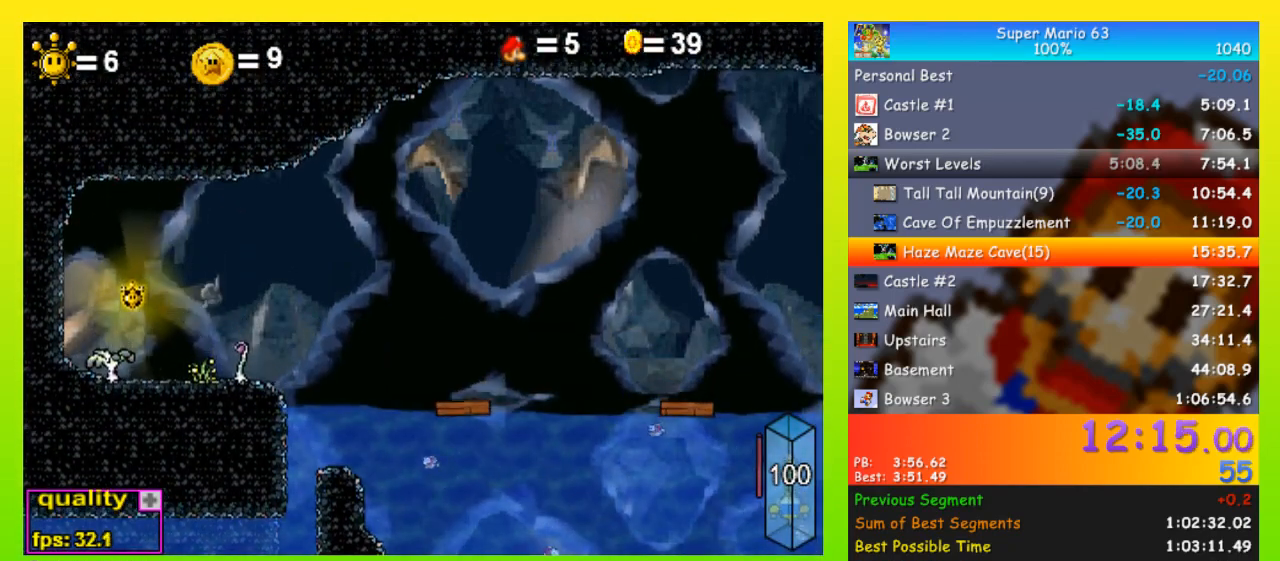
{"keys": ["left", "up"], "events": [[133, "left", "down"], [467, "up", "down"]]}
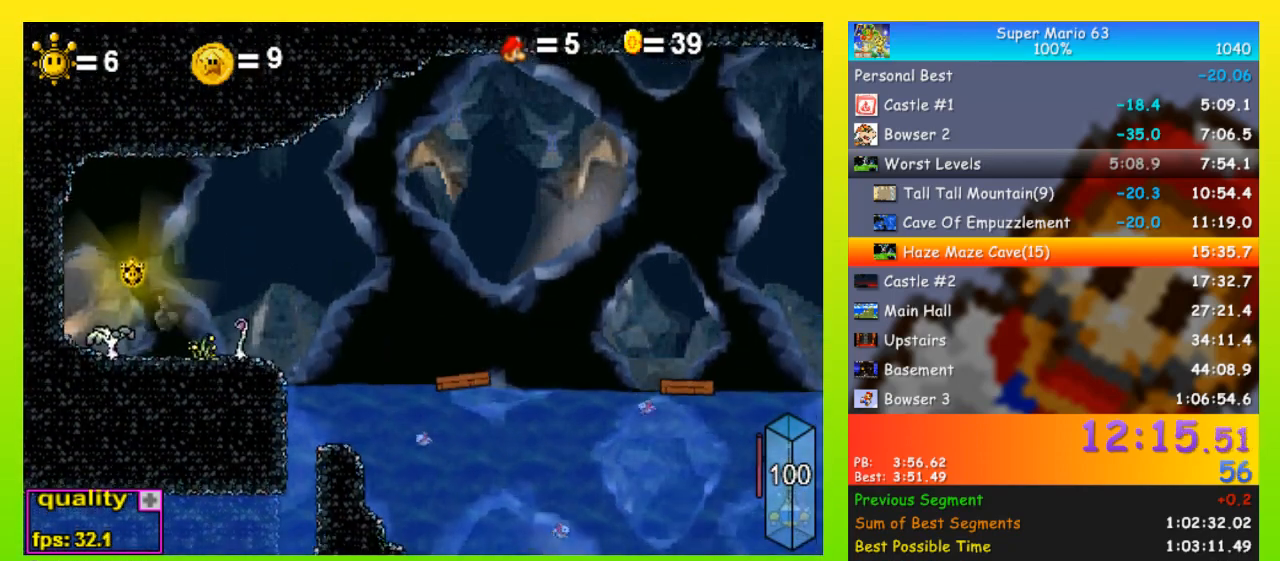
{"keys": ["left", "p"], "events": [[67, "p", "down"], [67, "up", "up"], [333, "p", "up"], [433, "p", "down"]]}
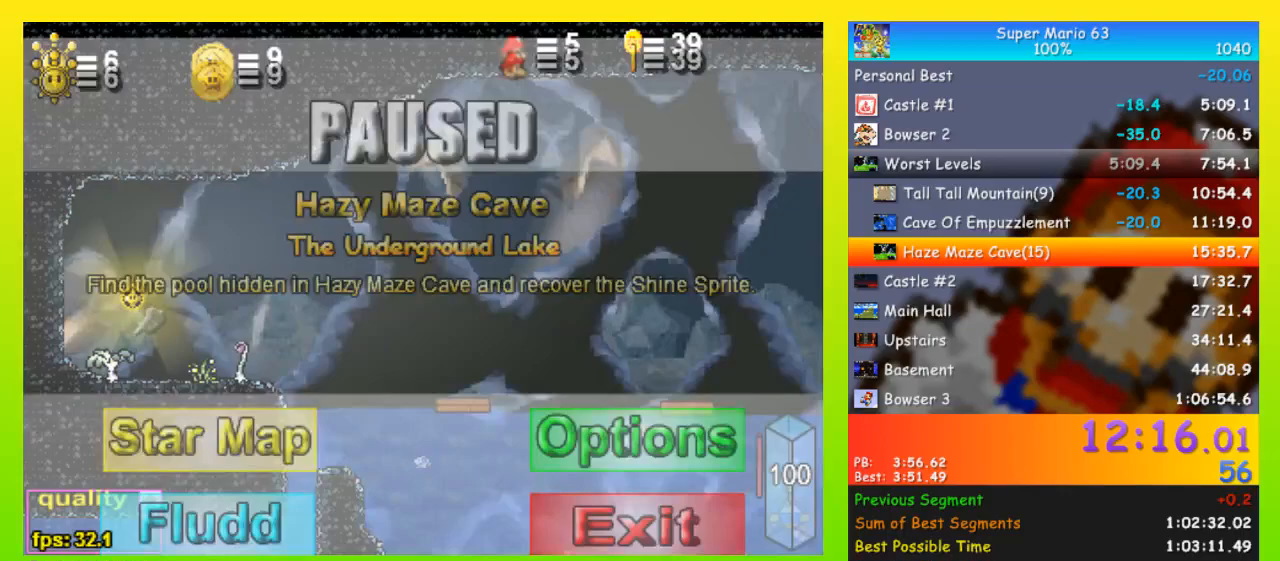
{"keys": ["left", "p"], "events": [[133, "p", "up"], [333, "p", "down"]]}
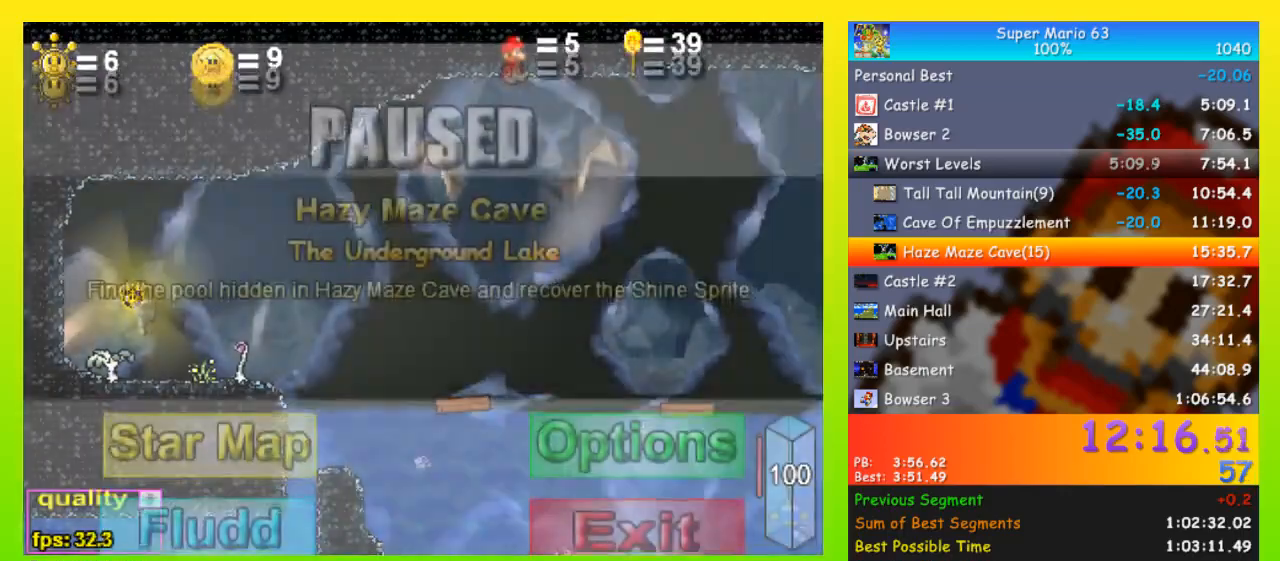
{"keys": ["left"], "events": [[67, "p", "up"], [200, "p", "down"], [367, "p", "up"]]}
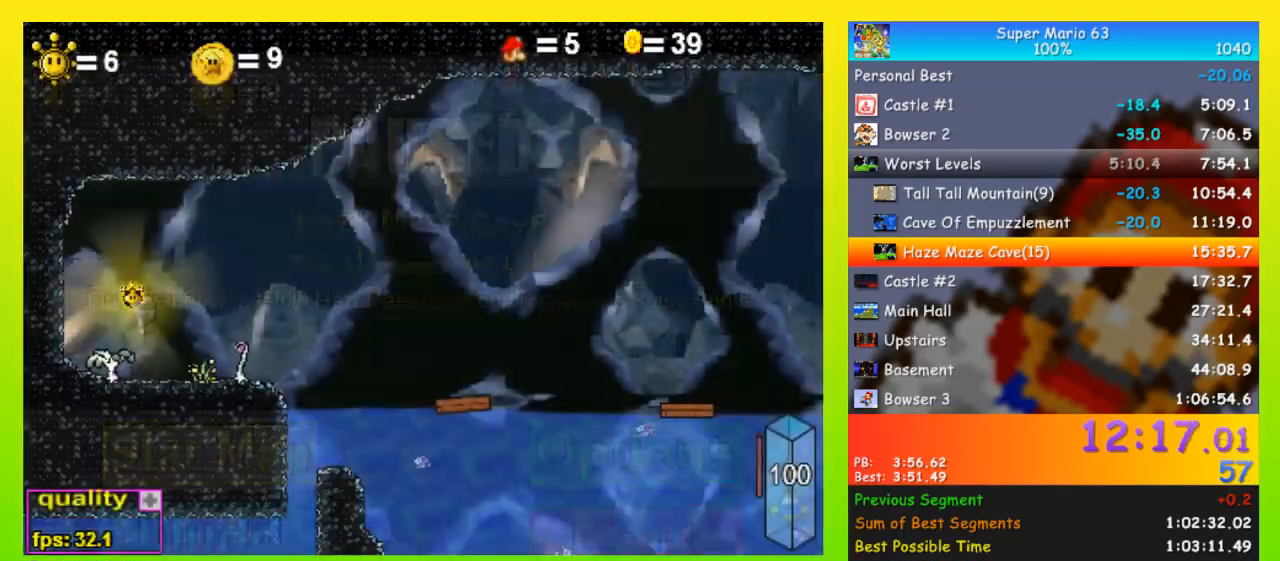
{"keys": ["left", "p"], "events": [[67, "p", "down"], [300, "p", "up"], [500, "p", "down"]]}
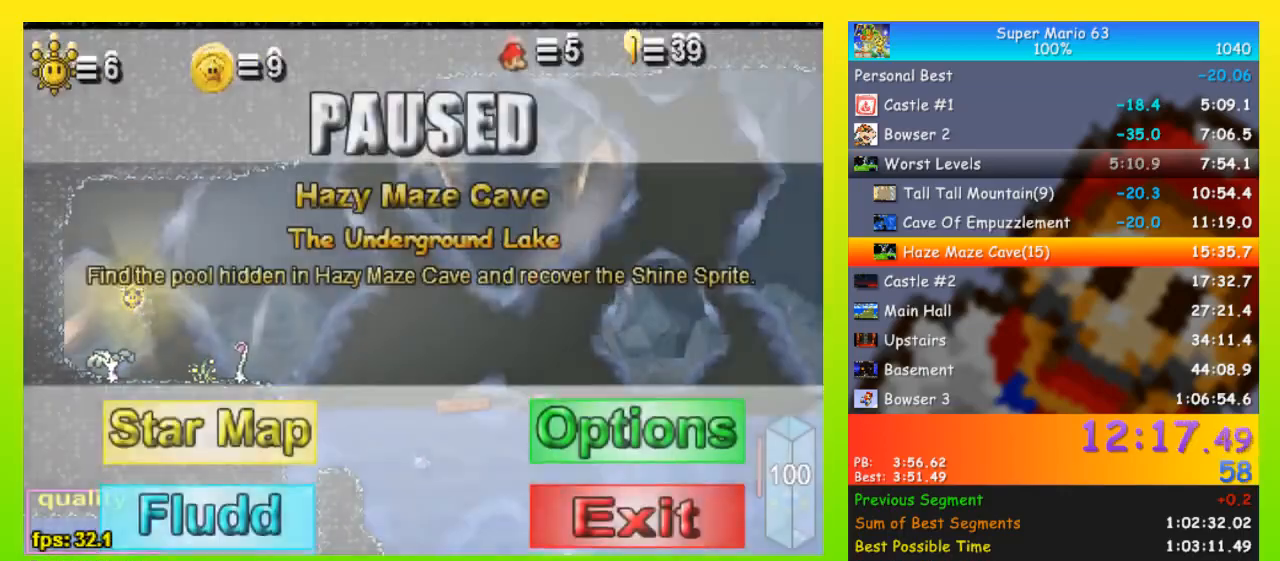
{"keys": ["left", "p"], "events": [[133, "p", "up"], [367, "p", "down"]]}